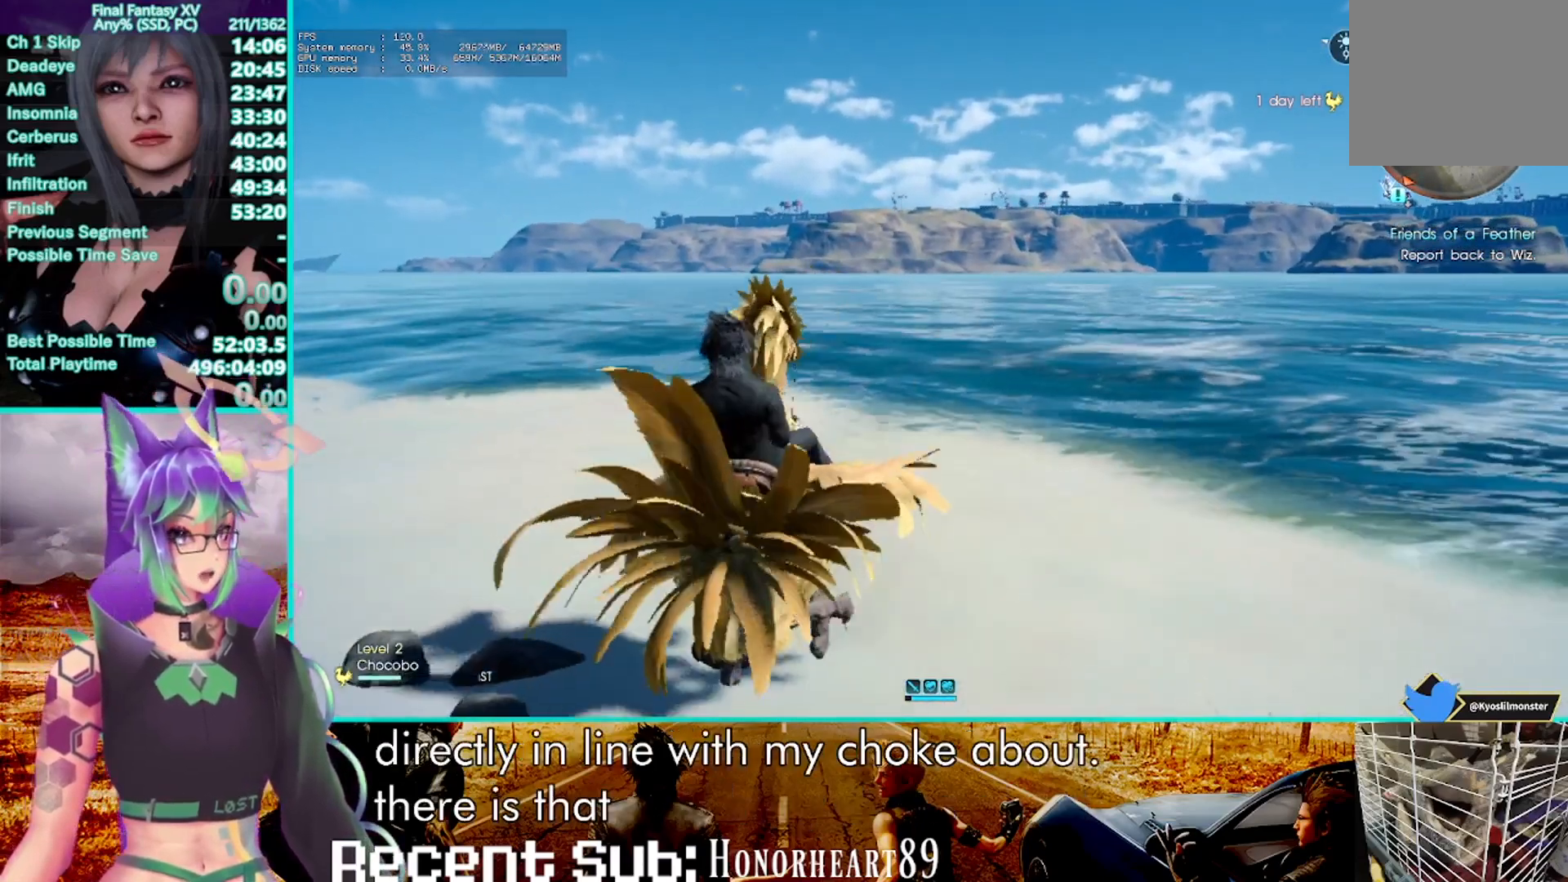
Gameplay with a controller (PlayStation layout); each line is a JSON object with the inputs held at the frame after it. "events" lists button and stick changes between this image and that frame as [ms after this image, input, new state], when the widget could be followed in between. Not read: CIRCLE HOME R3 SELECT.
{"buttons": ["CROSS"], "left_stick": "center", "right_stick": "center", "events": []}
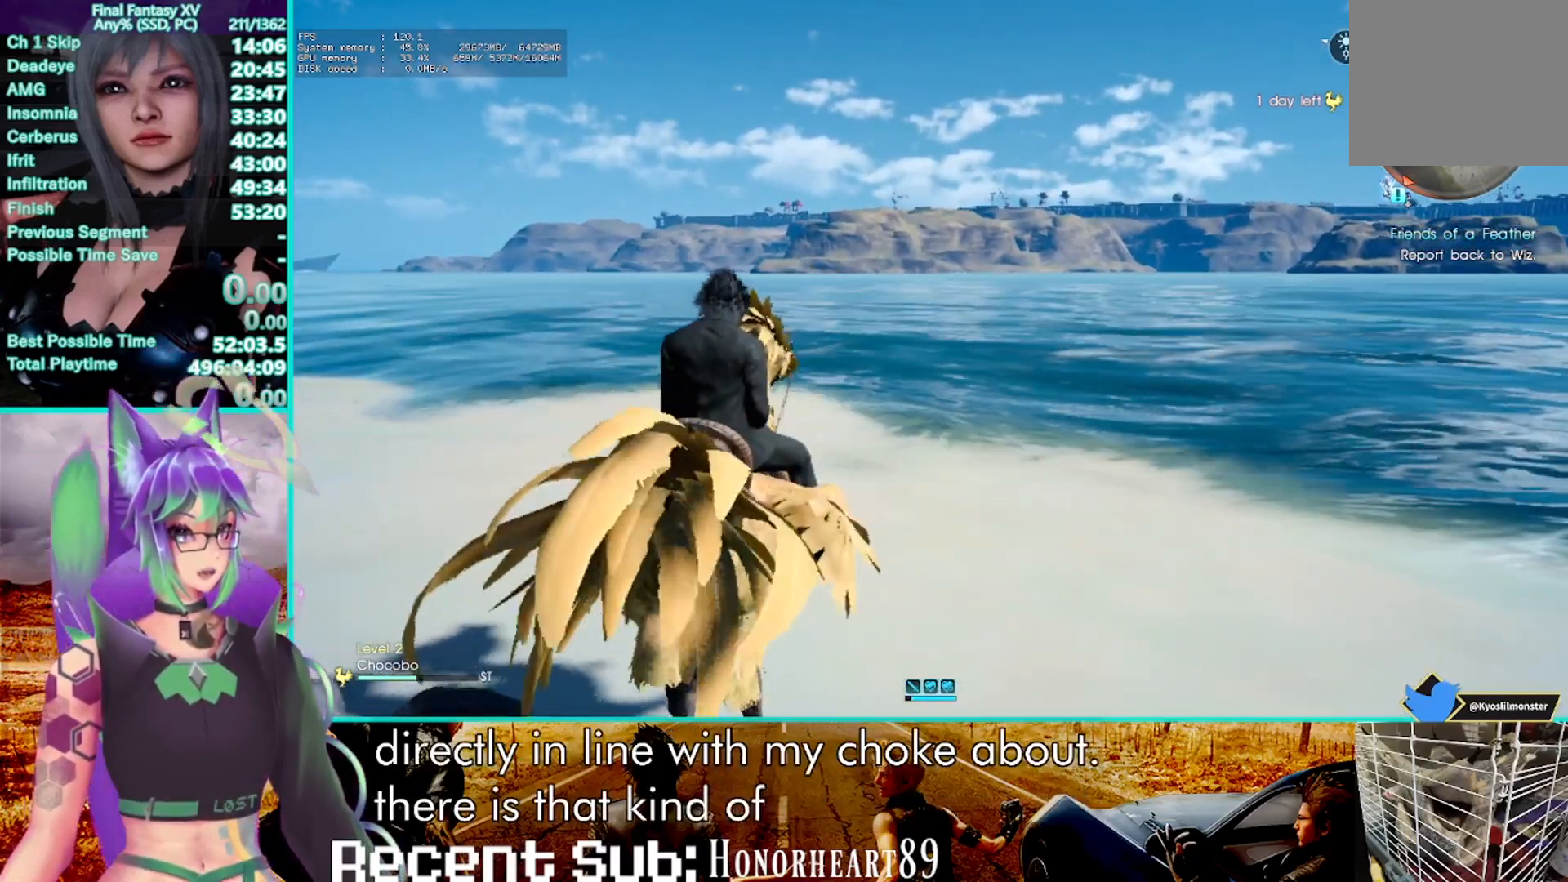
{"buttons": ["CROSS"], "left_stick": "center", "right_stick": "center", "events": []}
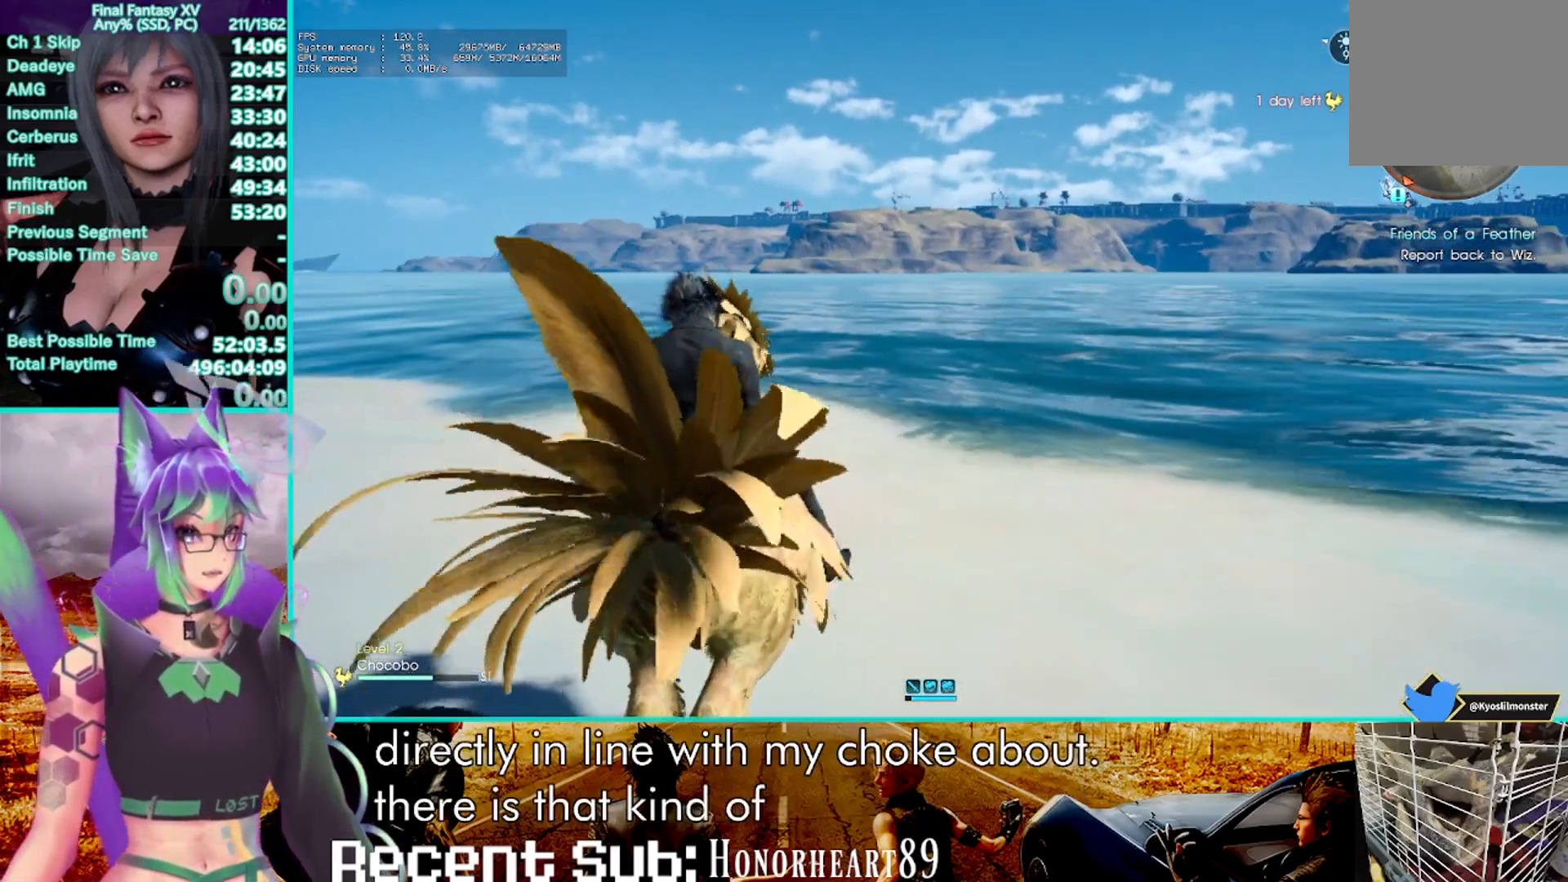
{"buttons": ["CROSS"], "left_stick": "center", "right_stick": "center", "events": []}
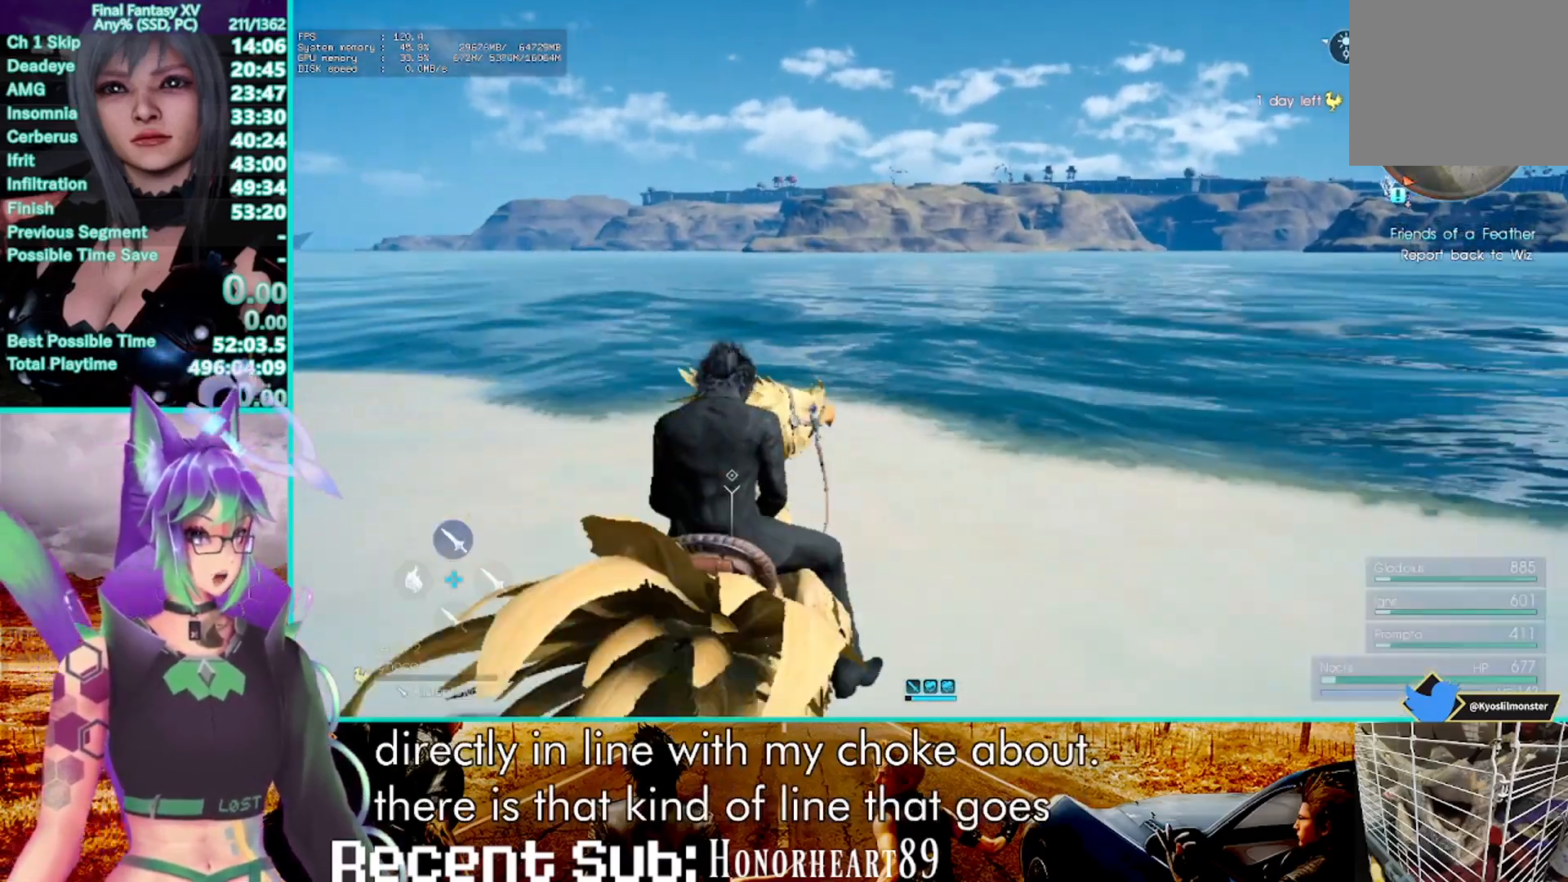
{"buttons": [], "left_stick": "center", "right_stick": "center", "events": [[383, "CROSS", "up"]]}
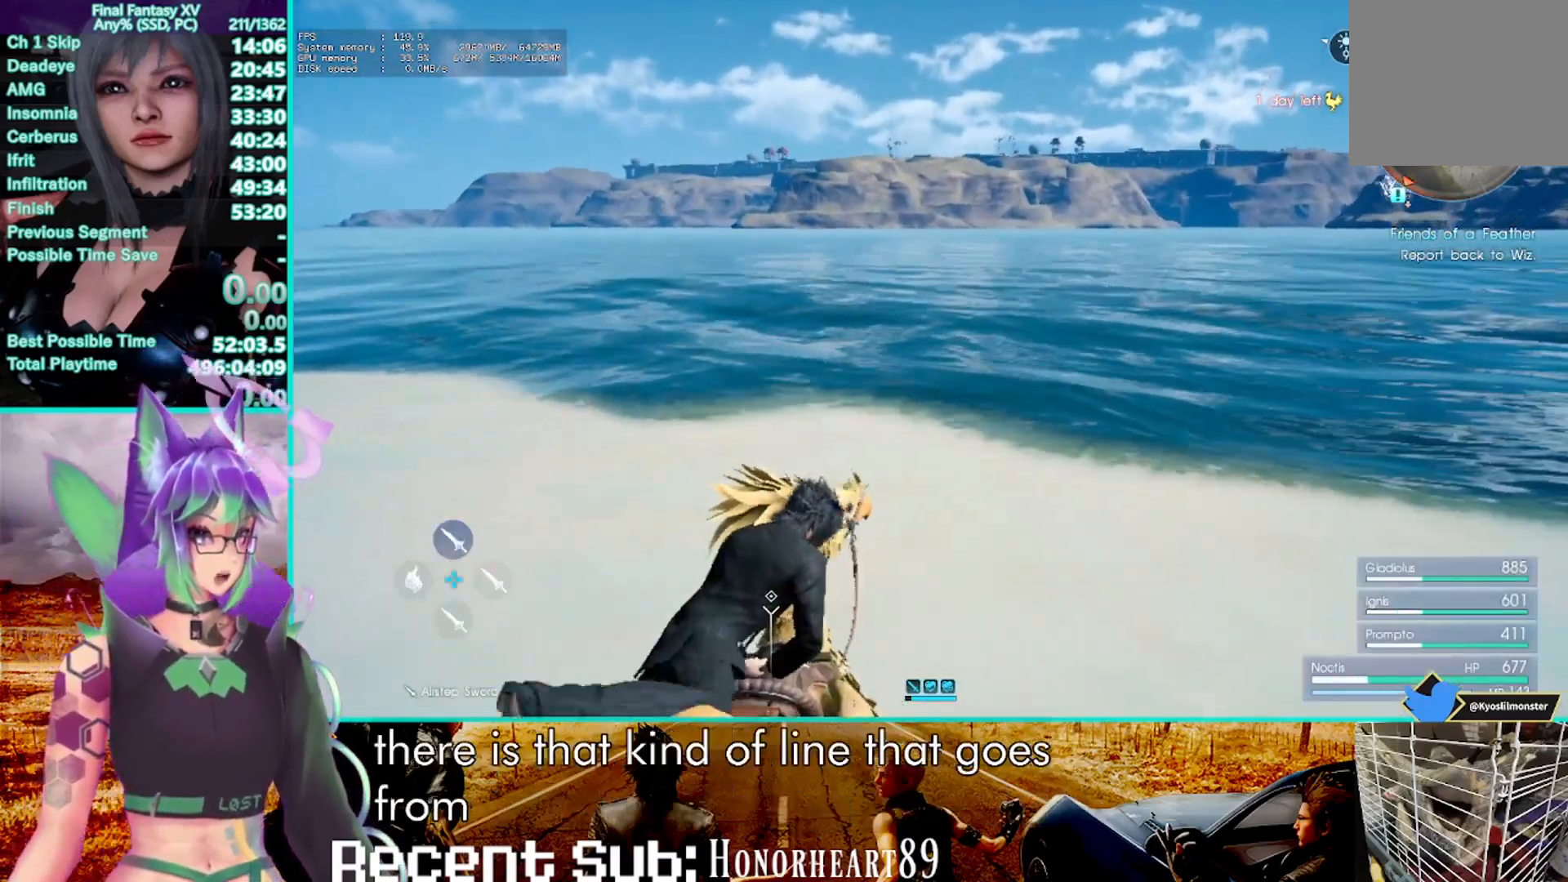
{"buttons": [], "left_stick": "center", "right_stick": "center", "events": [[300, "right_stick", "down-left"], [400, "right_stick", "center"]]}